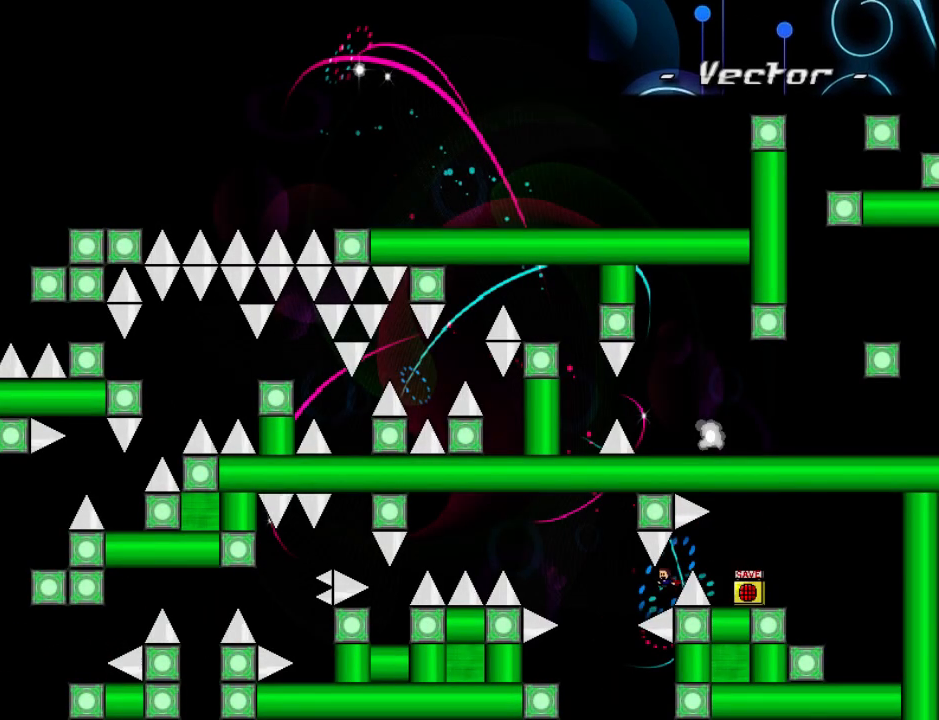
Gameplay with keyboard; each line is a JSON object with the keys held at the frame after it. "events" lists presses ("down") and releases ("up") of "down", "left", "r", "right", "shift_l", "shift_r", "up" and "z" between this image and that frame as [ms after this image, input, new state], when the widget could be followed in between. No other keys are recorded. Mouse input is not recorded.
{"keys": [], "events": [[60, "shift_l", "down"], [80, "shift_l", "up"], [400, "r", "down"], [460, "left", "up"], [460, "r", "up"]]}
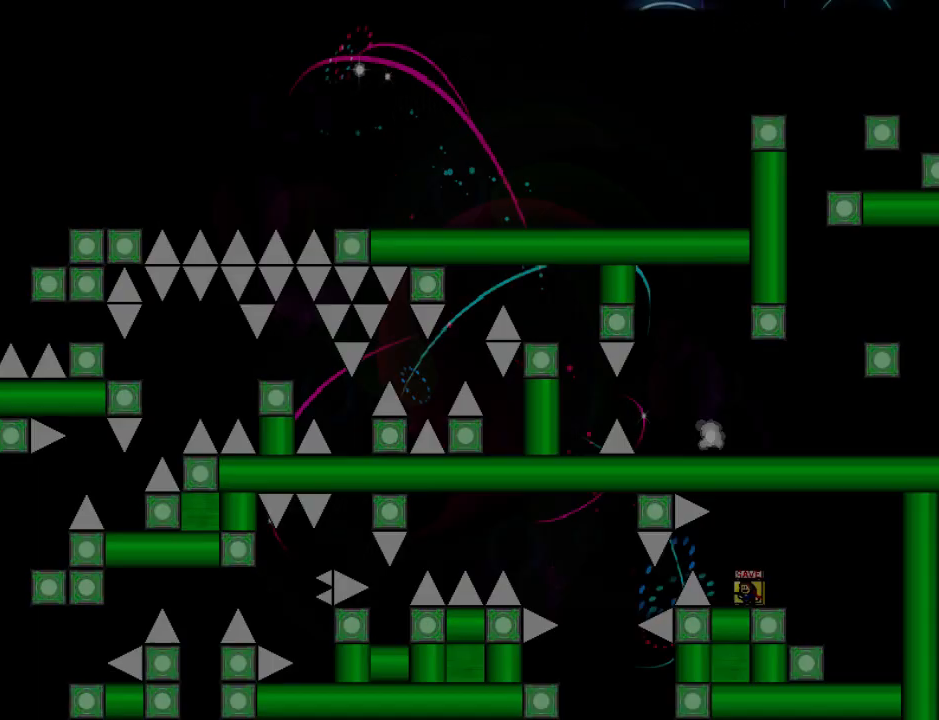
{"keys": ["left"], "events": [[20, "left", "down"], [20, "shift_l", "down"], [100, "shift_l", "up"]]}
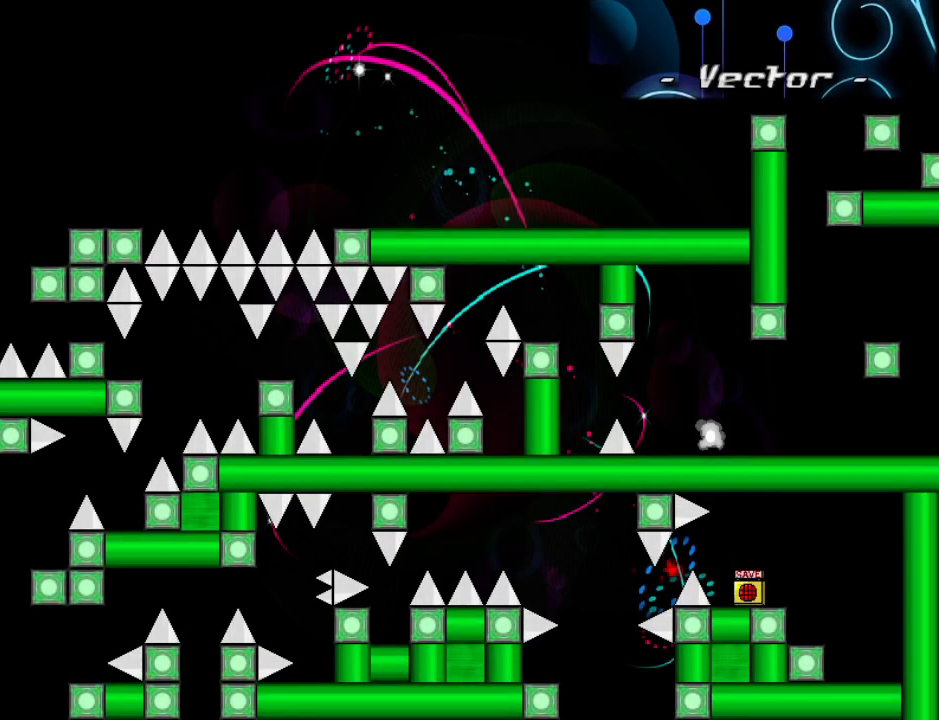
{"keys": ["left"], "events": [[40, "shift_l", "down"], [60, "shift_l", "up"], [160, "left", "up"], [160, "r", "down"], [220, "r", "up"], [240, "left", "down"], [260, "shift_l", "down"], [340, "shift_l", "up"]]}
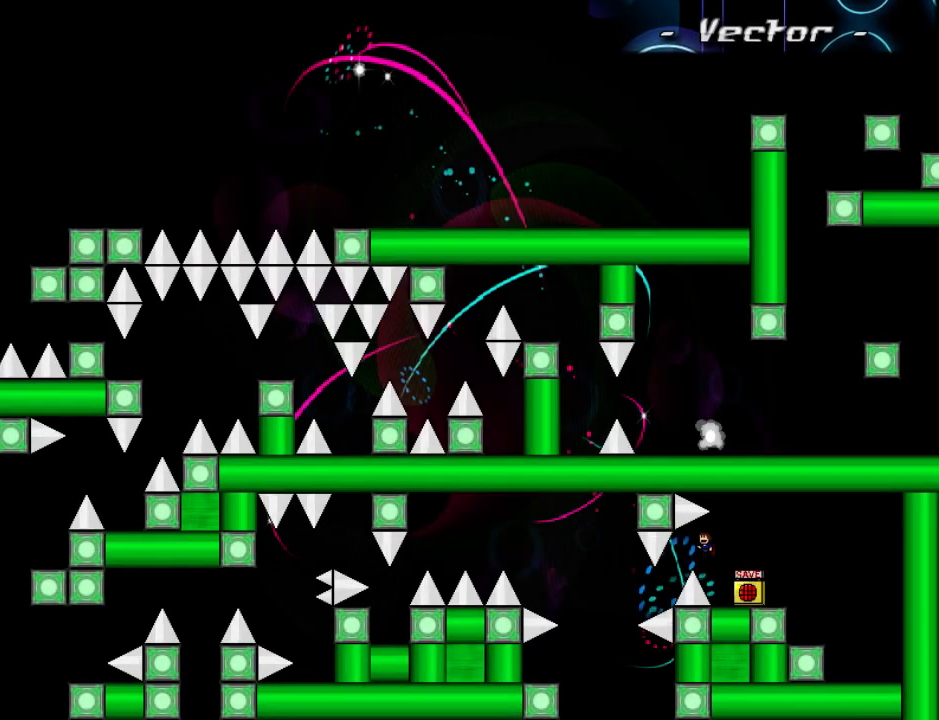
{"keys": ["left"], "events": [[260, "shift_l", "down"], [280, "shift_l", "up"]]}
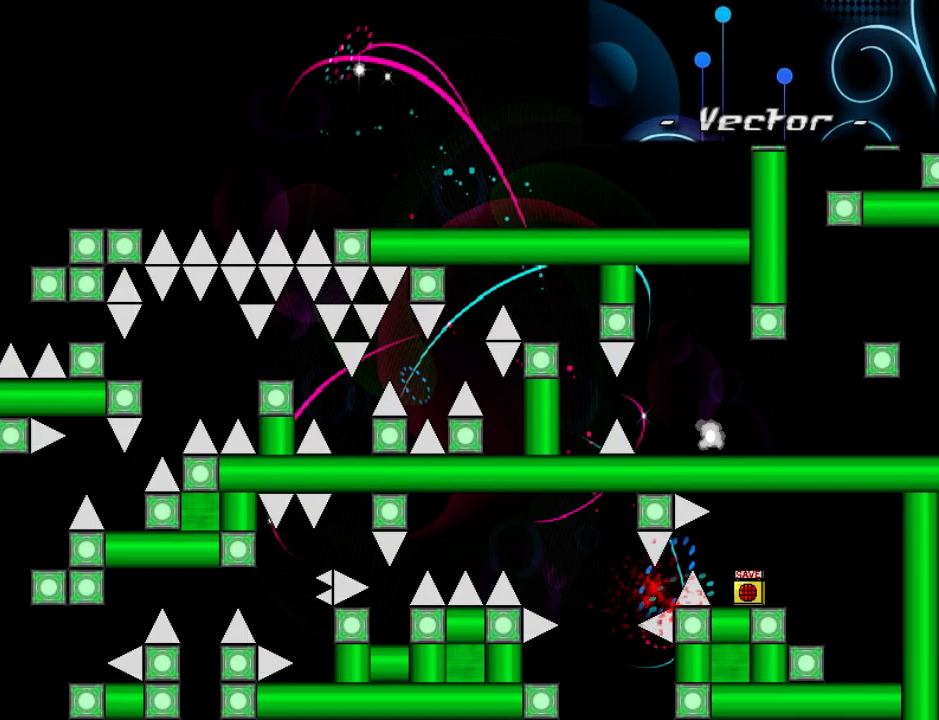
{"keys": ["left"], "events": [[100, "r", "down"], [140, "left", "up"], [140, "r", "up"], [200, "left", "down"], [200, "shift_l", "down"], [280, "shift_l", "up"]]}
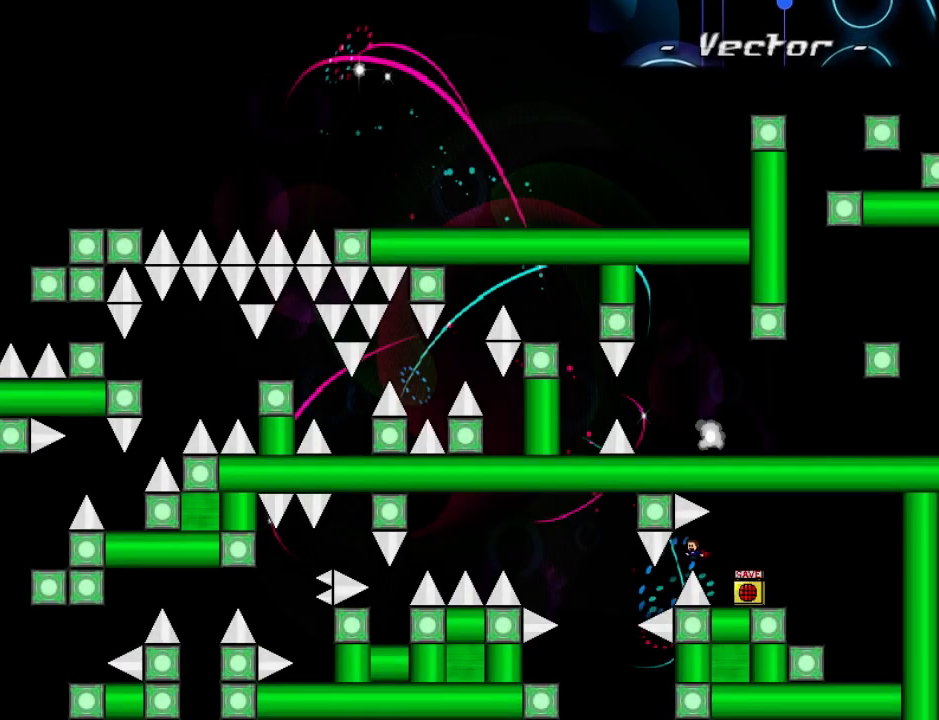
{"keys": ["left"], "events": [[200, "shift_l", "down"], [220, "shift_l", "up"]]}
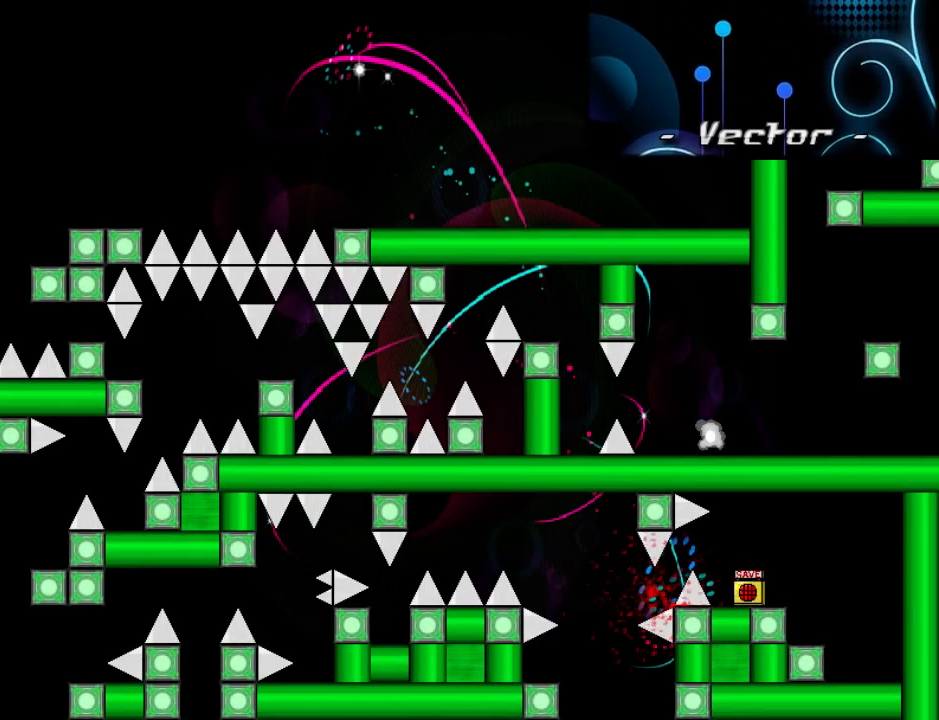
{"keys": ["left"], "events": [[80, "left", "up"], [120, "r", "down"], [160, "r", "up"], [200, "left", "down"], [200, "shift_l", "down"], [280, "shift_l", "up"]]}
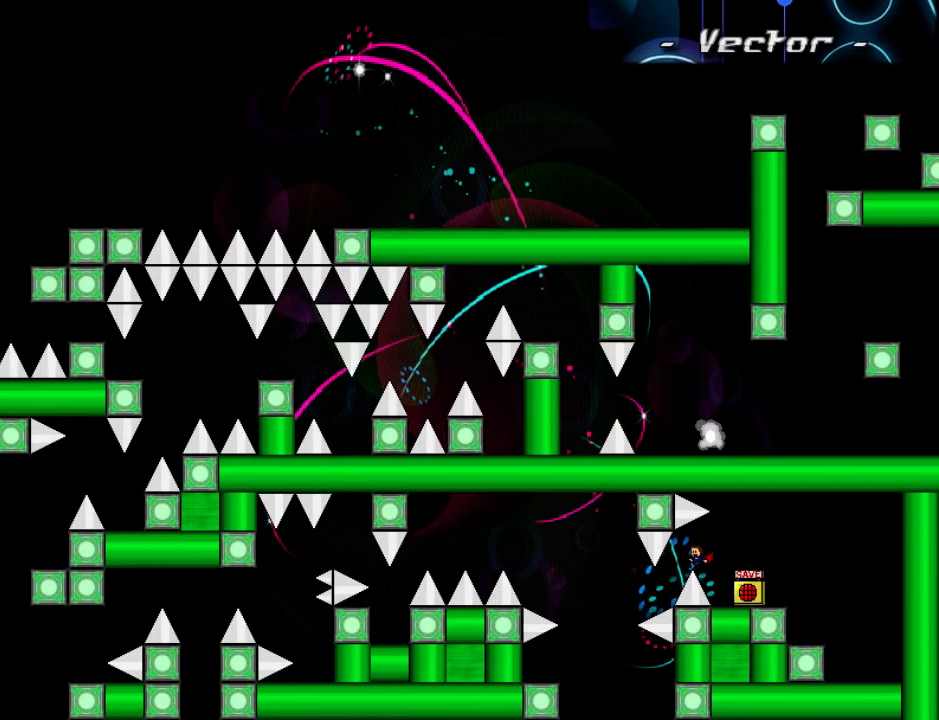
{"keys": ["left"], "events": [[200, "left", "up"], [200, "r", "down"], [280, "left", "down"], [280, "r", "up"], [300, "shift_l", "down"], [380, "shift_l", "up"]]}
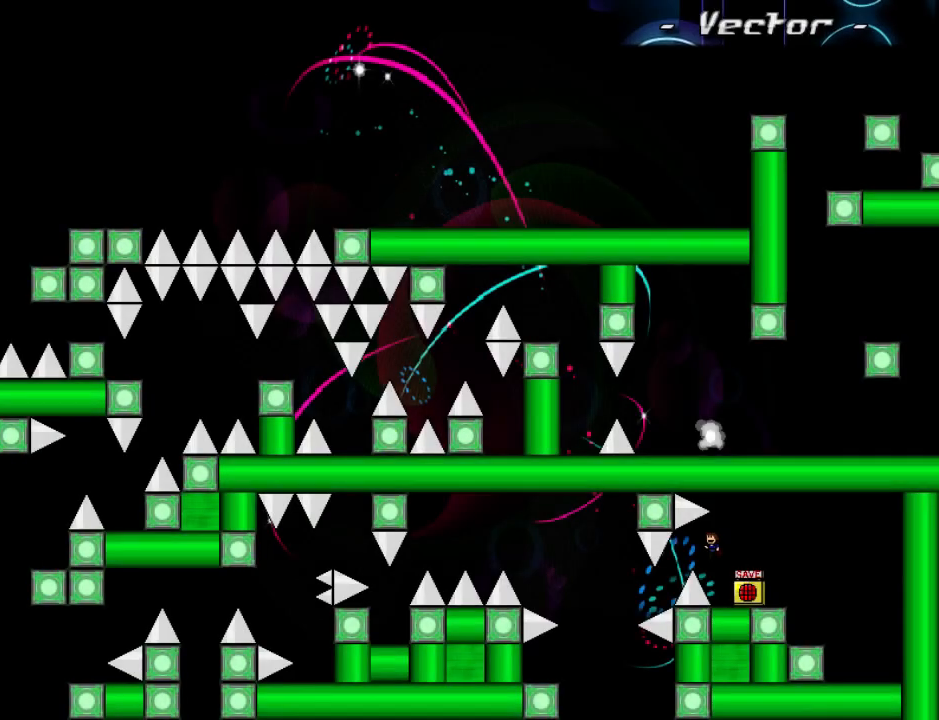
{"keys": ["left"], "events": [[320, "shift_l", "down"], [340, "shift_l", "up"]]}
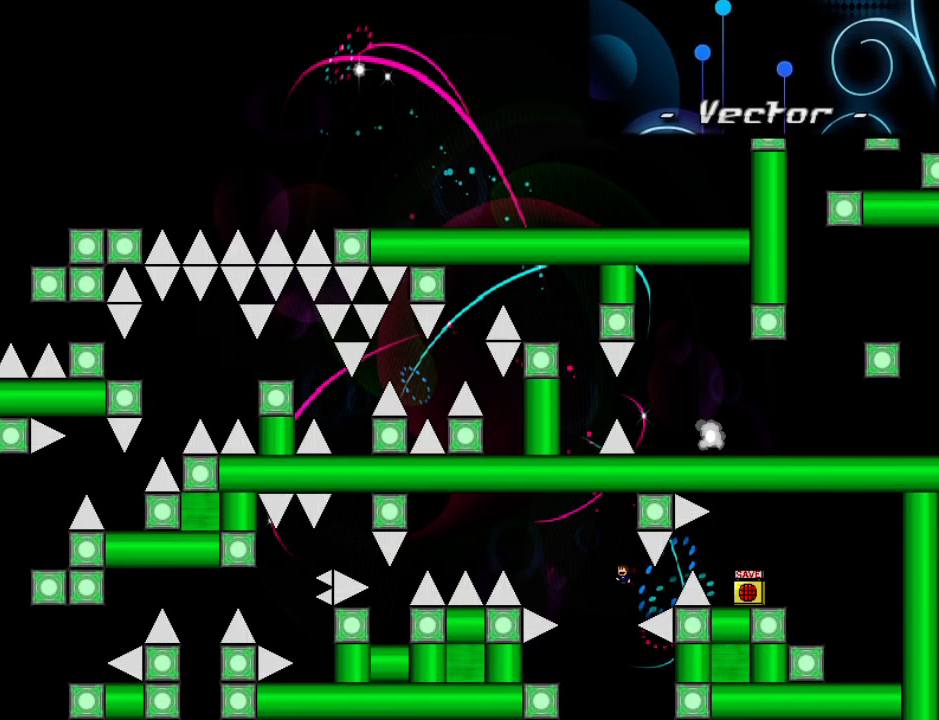
{"keys": ["right", "shift_l"], "events": [[100, "left", "up"], [140, "left", "down"], [380, "left", "up"], [420, "right", "down"], [420, "shift_l", "down"]]}
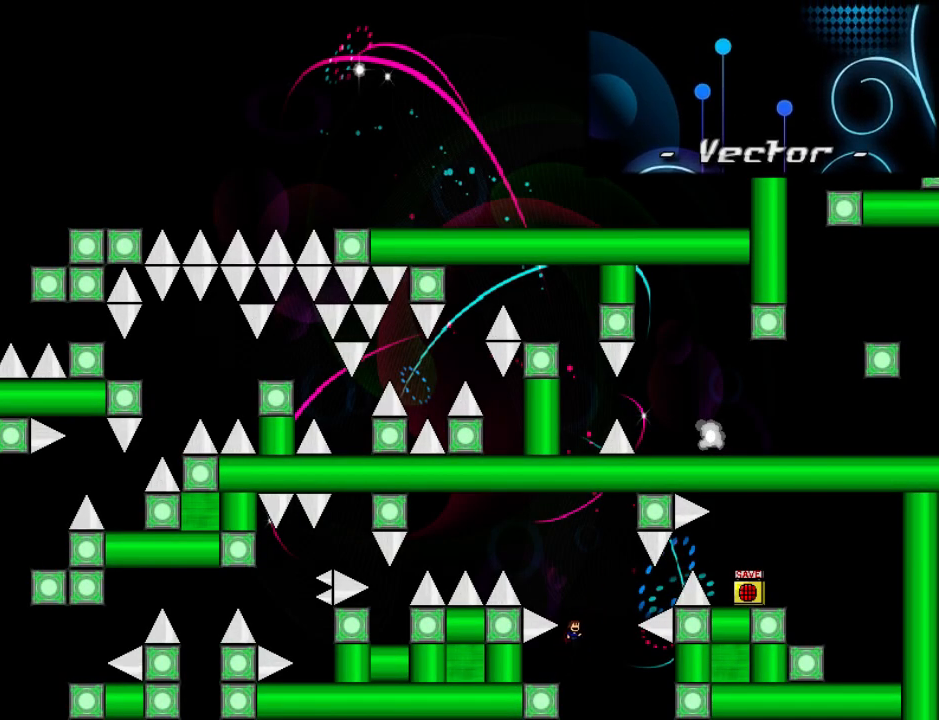
{"keys": ["left", "shift_l"], "events": [[20, "right", "up"], [60, "left", "down"], [340, "left", "up"], [340, "shift_l", "up"], [400, "left", "down"], [420, "shift_l", "down"]]}
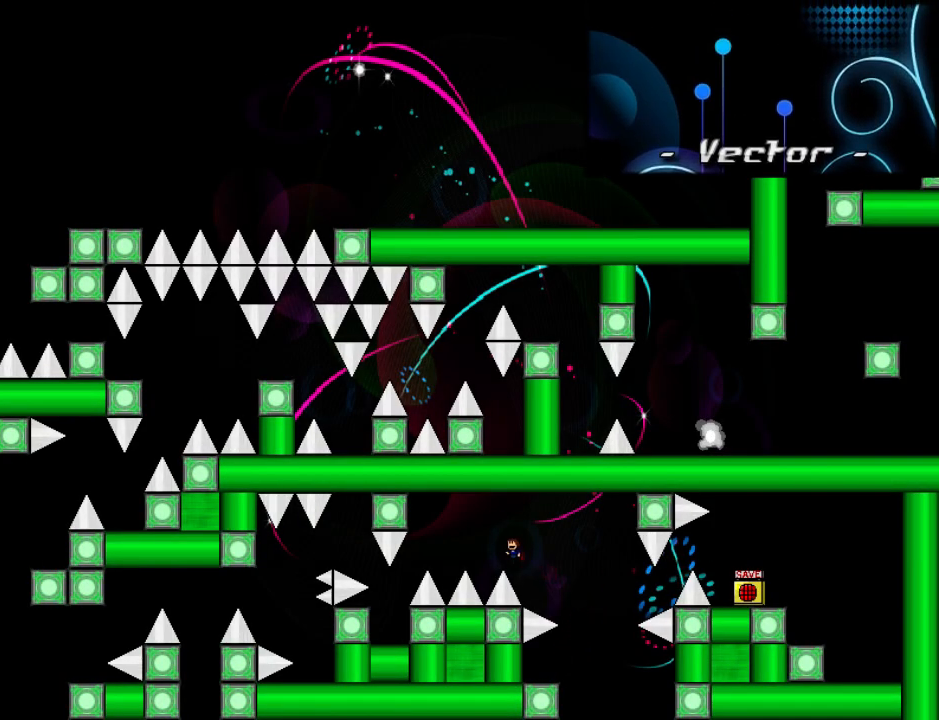
{"keys": ["left", "shift_l"], "events": []}
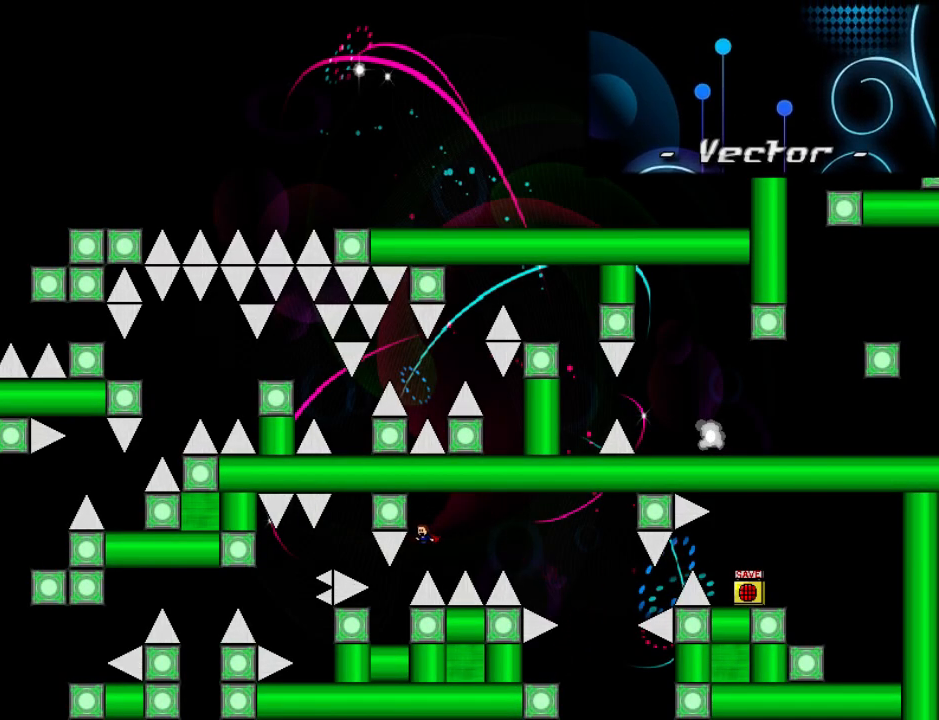
{"keys": ["left", "shift_l"], "events": [[60, "shift_l", "up"], [140, "left", "up"], [160, "right", "down"], [260, "right", "up"], [260, "shift_l", "down"], [280, "left", "down"]]}
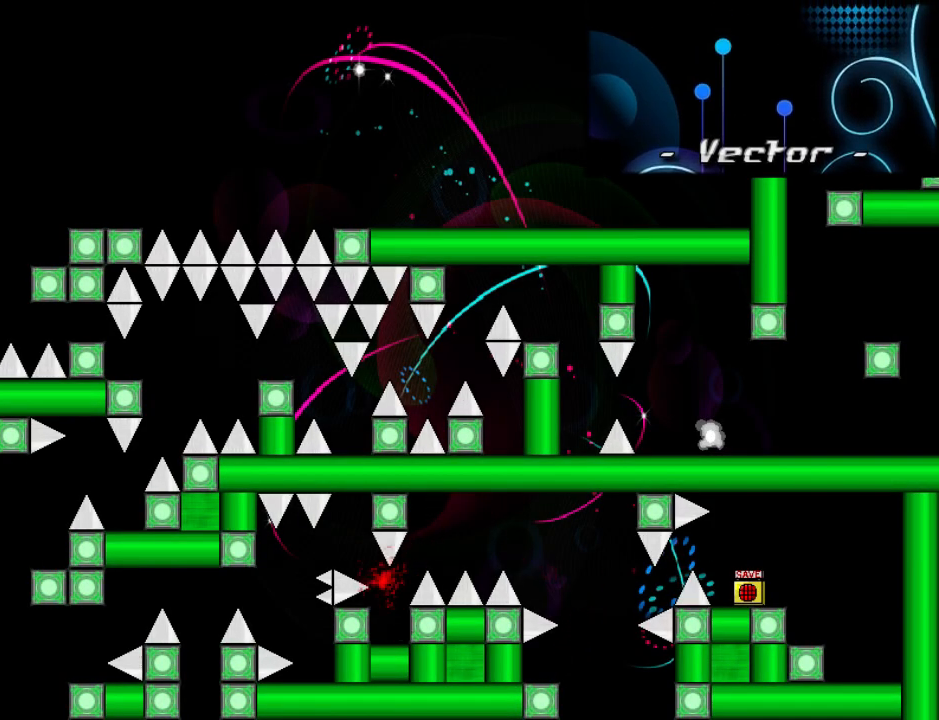
{"keys": ["left"], "events": [[40, "shift_l", "up"], [260, "left", "up"], [260, "r", "down"], [280, "r", "up"], [360, "left", "down"], [360, "shift_l", "down"], [480, "shift_l", "up"]]}
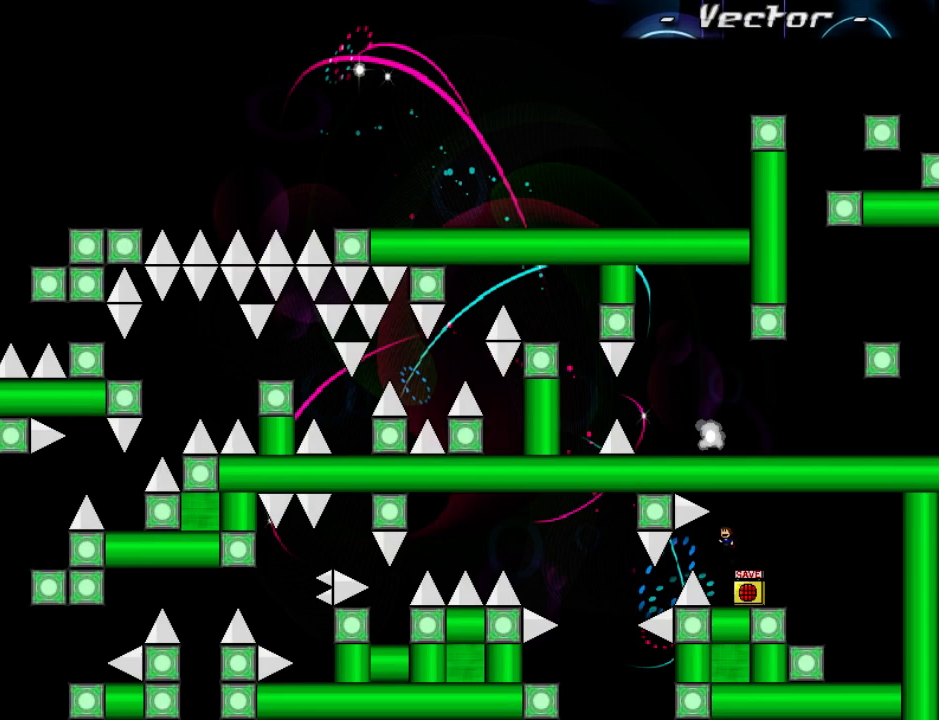
{"keys": ["left"], "events": [[180, "left", "up"], [240, "r", "down"], [300, "left", "down"], [300, "r", "up"], [340, "shift_l", "down"], [400, "shift_l", "up"]]}
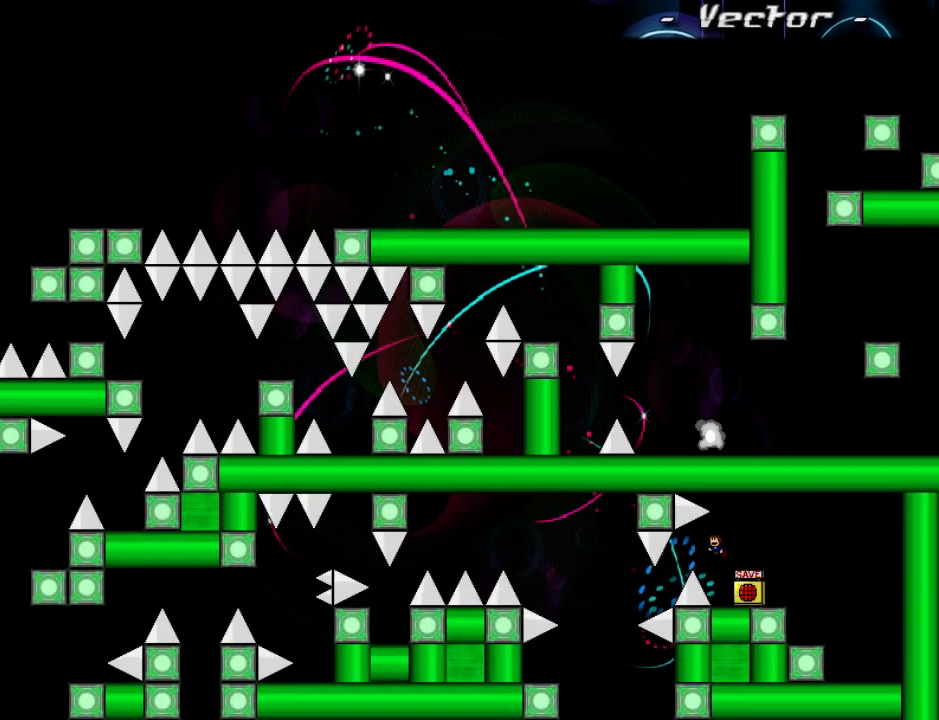
{"keys": ["left"], "events": [[340, "shift_l", "down"], [360, "shift_l", "up"]]}
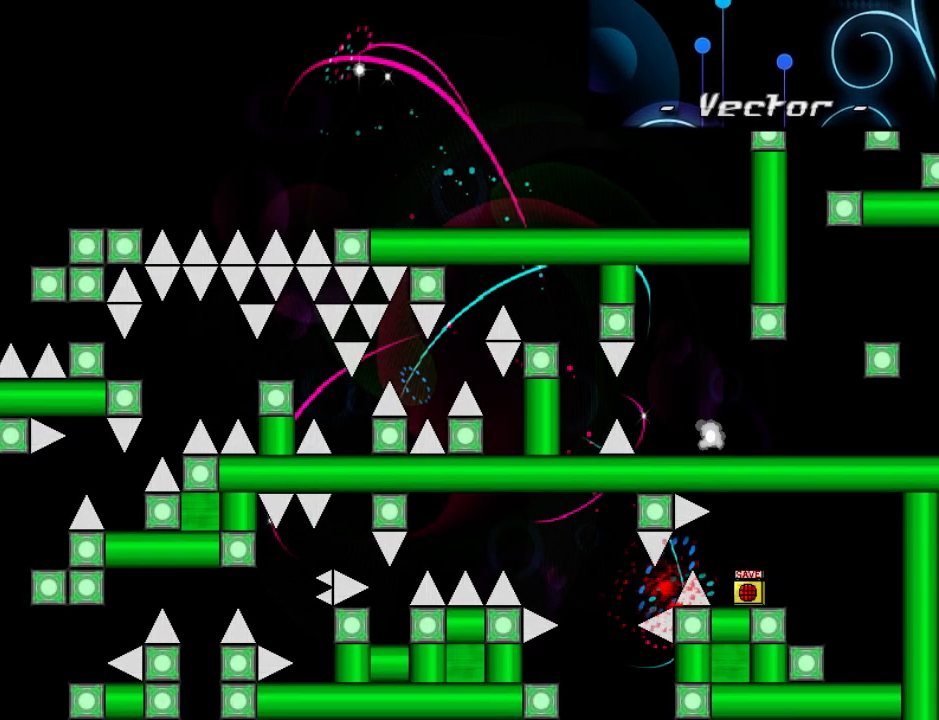
{"keys": ["left"], "events": [[80, "r", "down"], [120, "left", "up"], [120, "r", "up"], [160, "left", "down"], [160, "shift_l", "down"], [260, "shift_l", "up"]]}
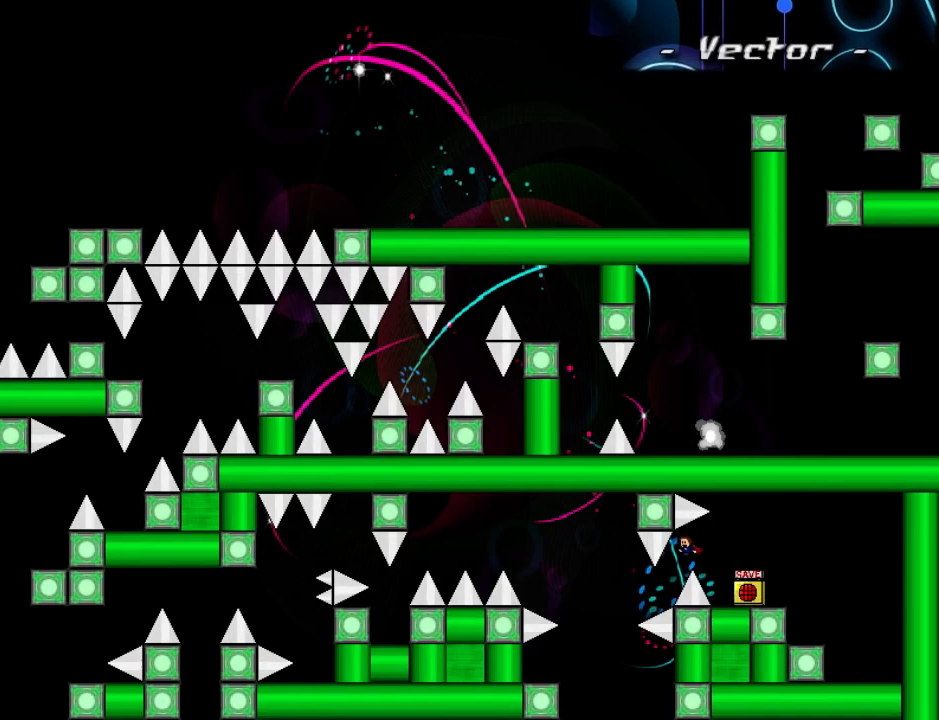
{"keys": ["left", "shift_l"], "events": [[200, "shift_l", "down"], [220, "shift_l", "up"], [380, "left", "up"], [380, "r", "down"], [420, "r", "up"], [440, "left", "down"], [460, "shift_l", "down"]]}
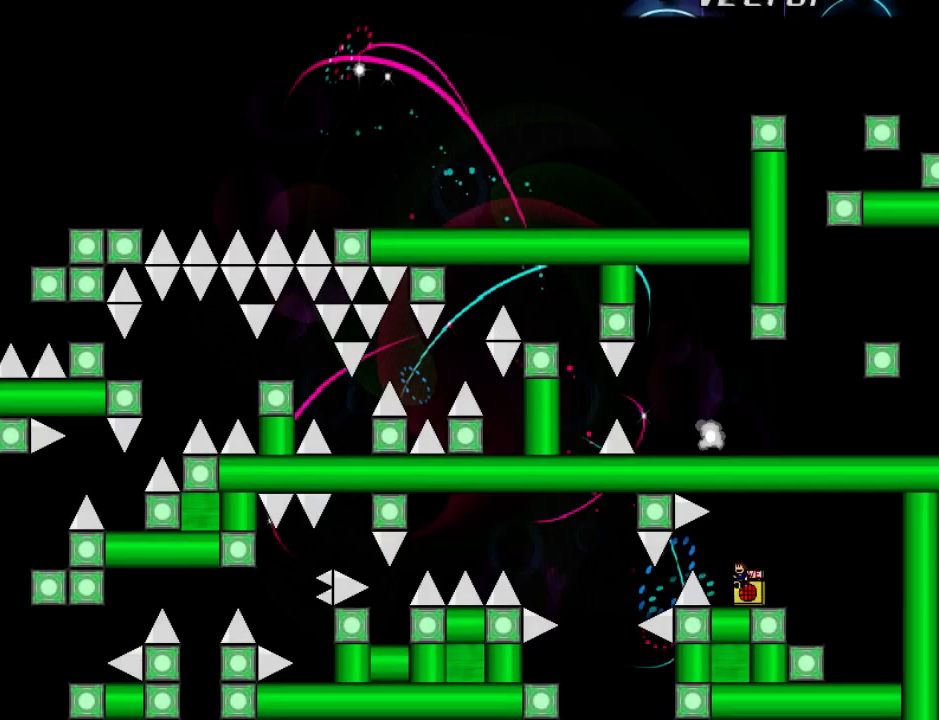
{"keys": ["left"], "events": [[40, "shift_l", "up"], [460, "shift_l", "down"], [480, "shift_l", "up"]]}
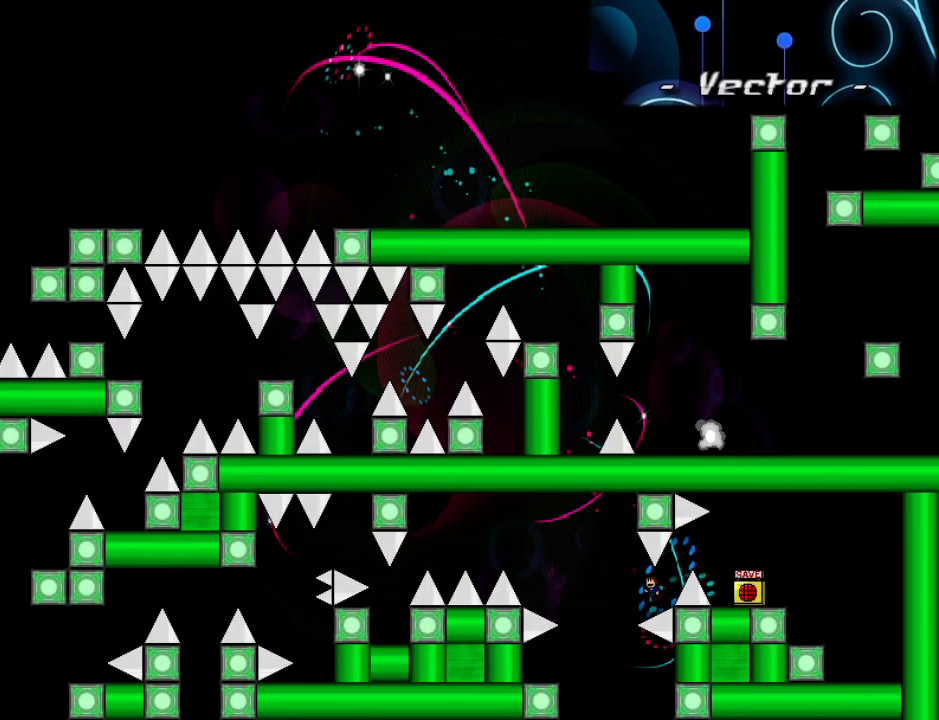
{"keys": [], "events": [[480, "left", "up"]]}
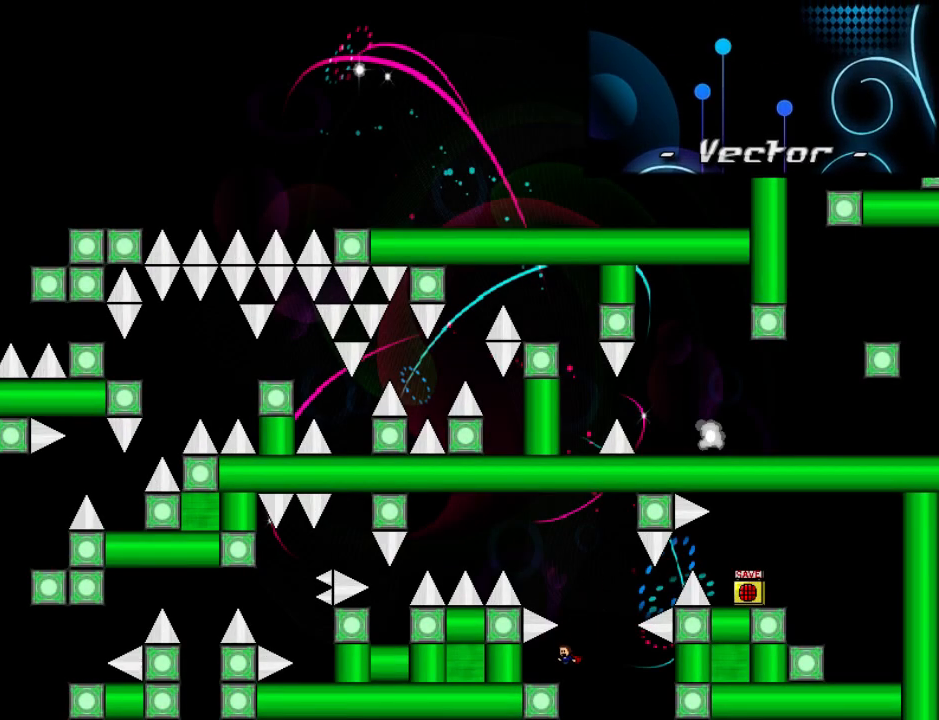
{"keys": [], "events": [[40, "right", "down"], [40, "shift_l", "down"], [140, "right", "up"], [200, "left", "down"], [460, "shift_l", "up"], [480, "left", "up"]]}
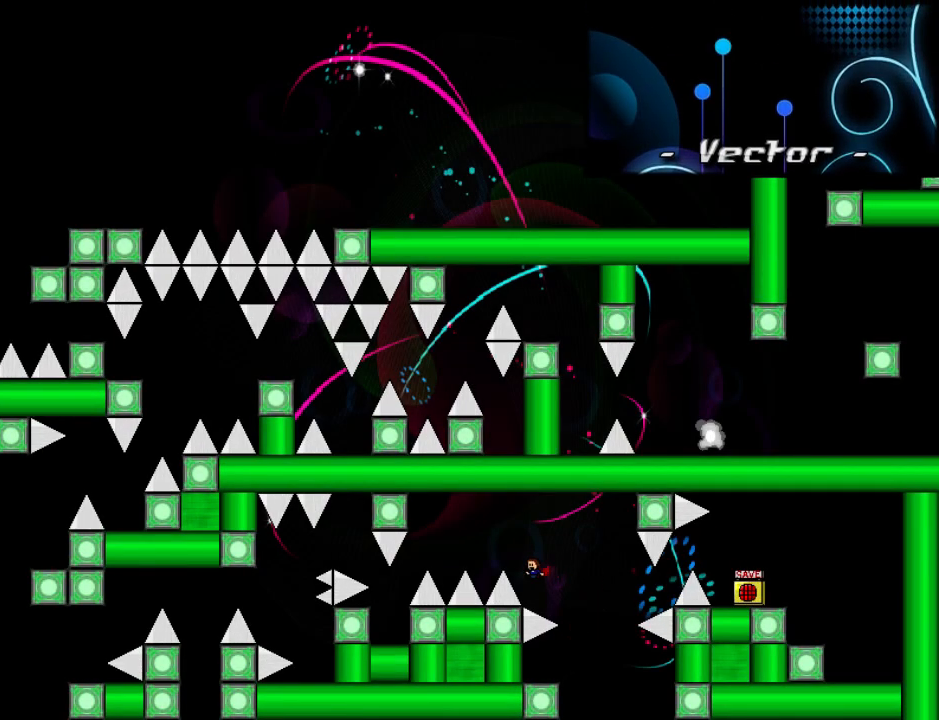
{"keys": ["left", "shift_l"], "events": [[40, "left", "down"], [80, "shift_l", "down"]]}
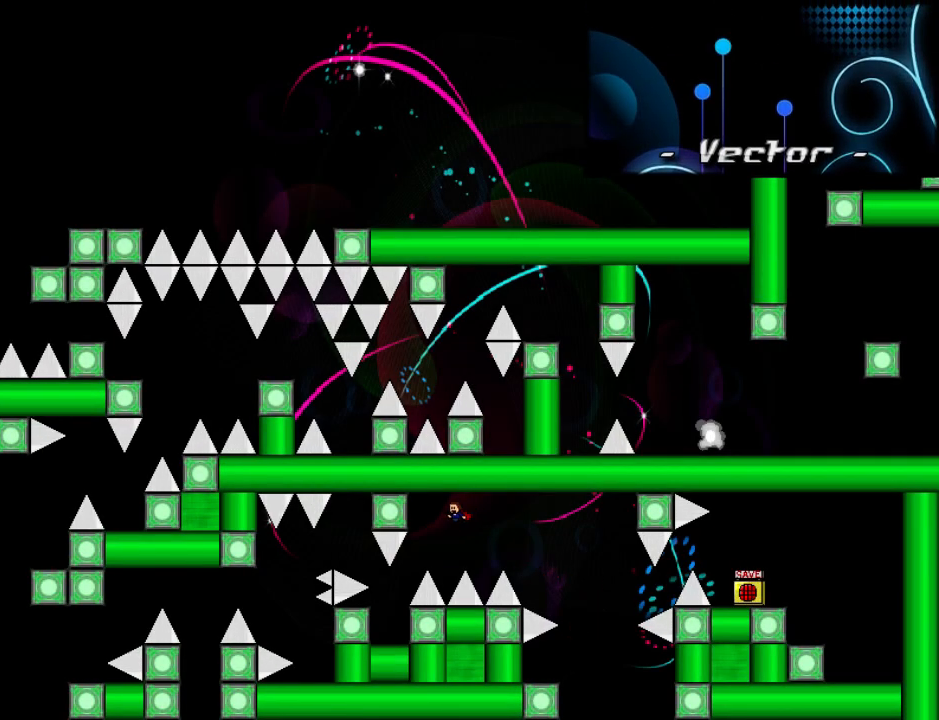
{"keys": ["left", "shift_l"], "events": [[280, "shift_l", "up"], [360, "left", "up"], [360, "right", "down"], [460, "right", "up"], [460, "shift_l", "down"], [480, "left", "down"]]}
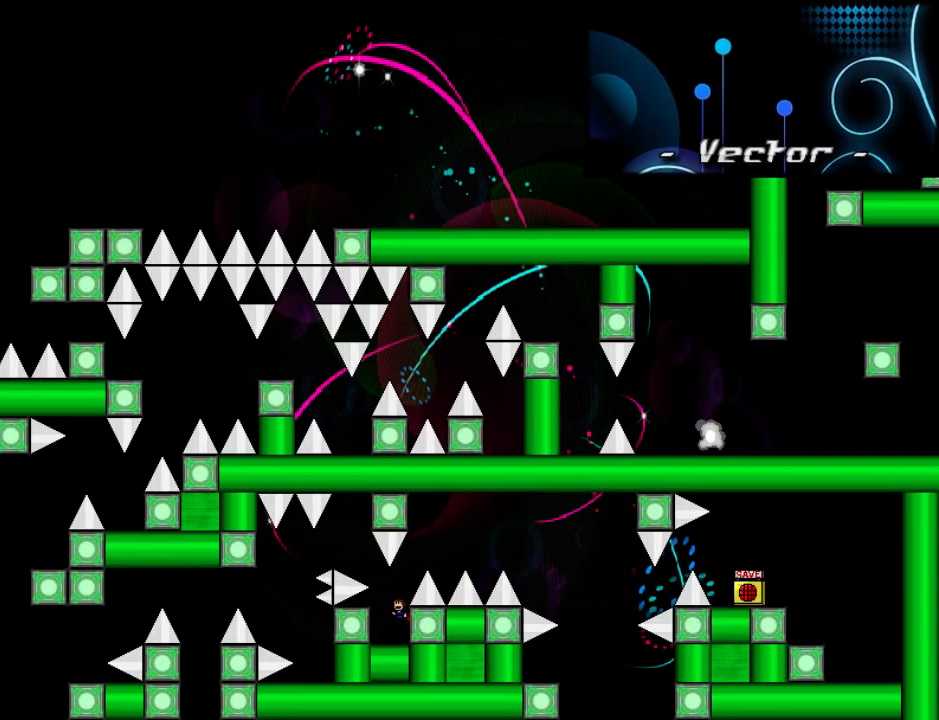
{"keys": ["r"], "events": [[260, "shift_l", "up"], [480, "left", "up"], [480, "r", "down"]]}
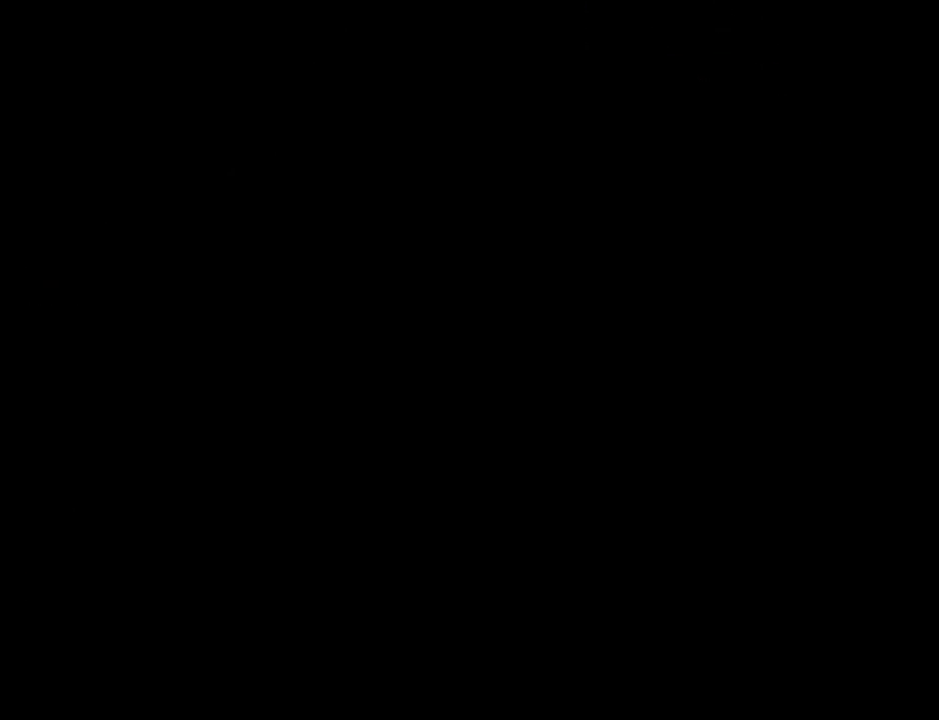
{"keys": ["left"], "events": [[20, "r", "up"], [60, "left", "down"], [60, "shift_l", "down"], [160, "shift_l", "up"]]}
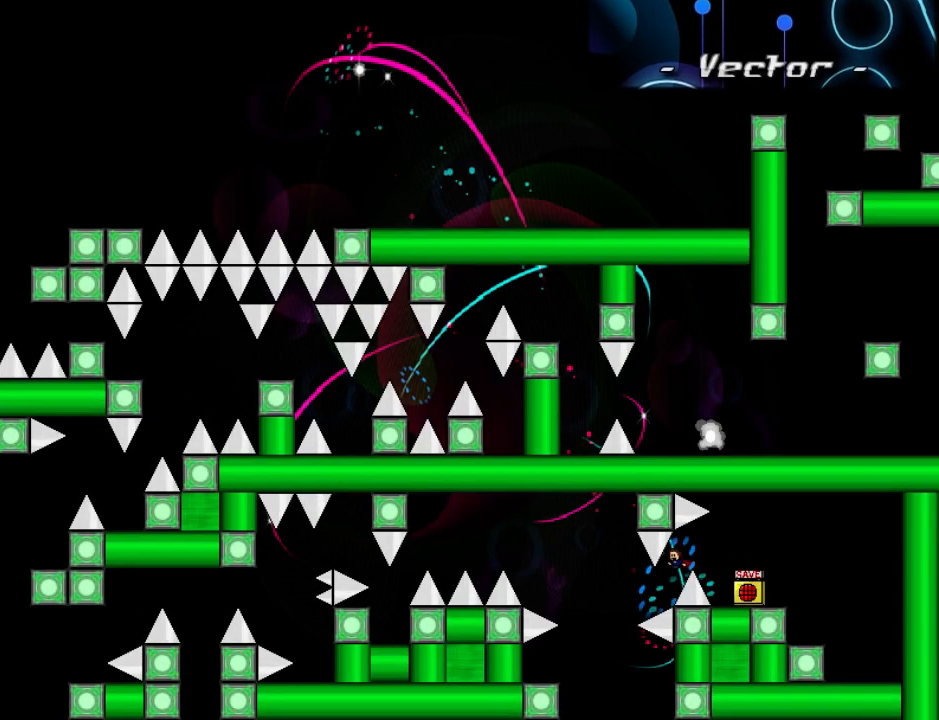
{"keys": ["left", "shift_l"], "events": [[100, "shift_l", "down"], [120, "shift_l", "up"], [420, "r", "down"], [440, "left", "up"], [440, "r", "up"], [500, "left", "down"], [500, "shift_l", "down"]]}
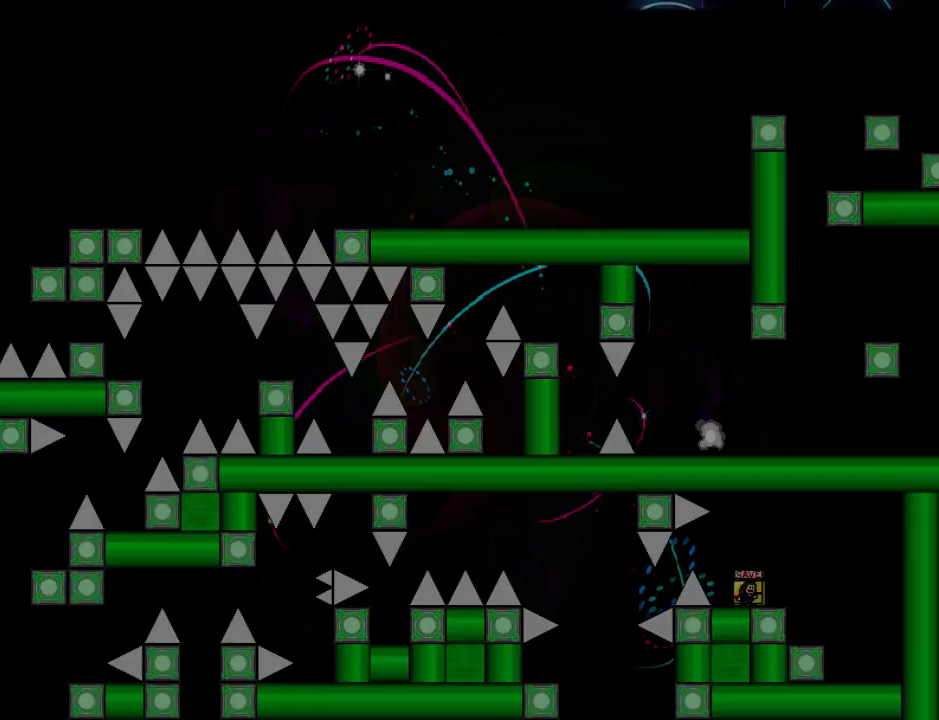
{"keys": ["left"], "events": [[100, "shift_l", "up"]]}
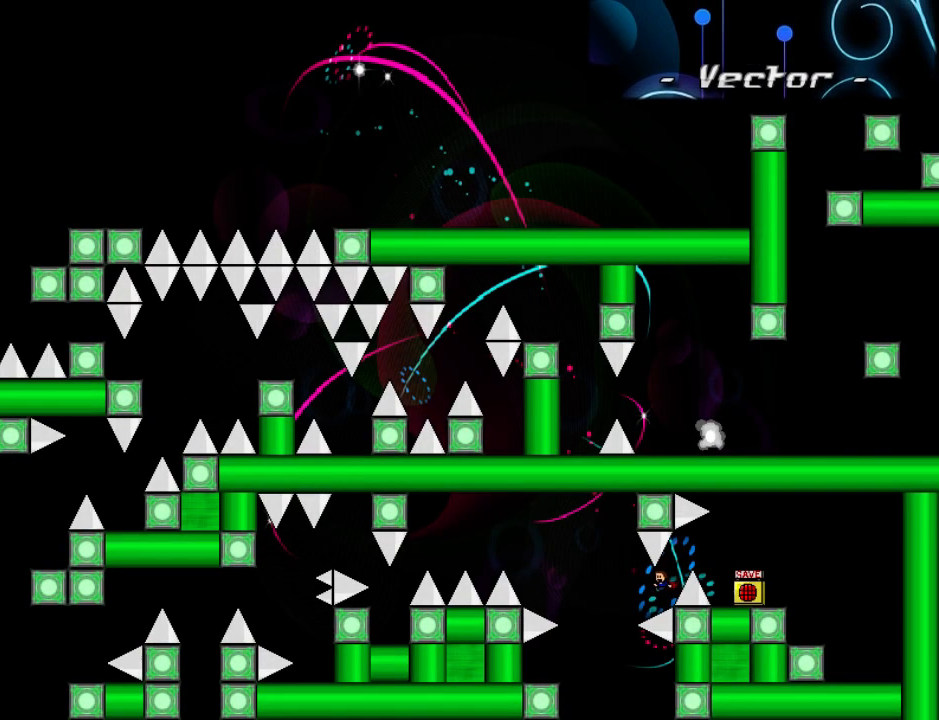
{"keys": ["left"], "events": [[60, "shift_l", "down"], [80, "shift_l", "up"]]}
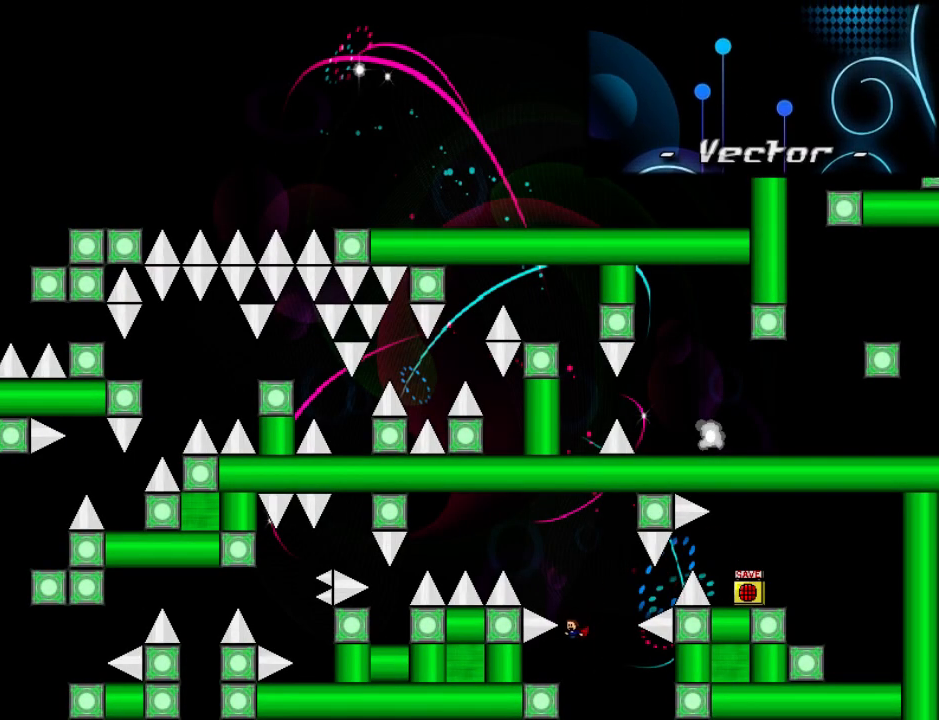
{"keys": ["left", "shift_l"], "events": [[80, "left", "up"], [120, "right", "down"], [120, "shift_l", "down"], [240, "right", "up"], [260, "left", "down"]]}
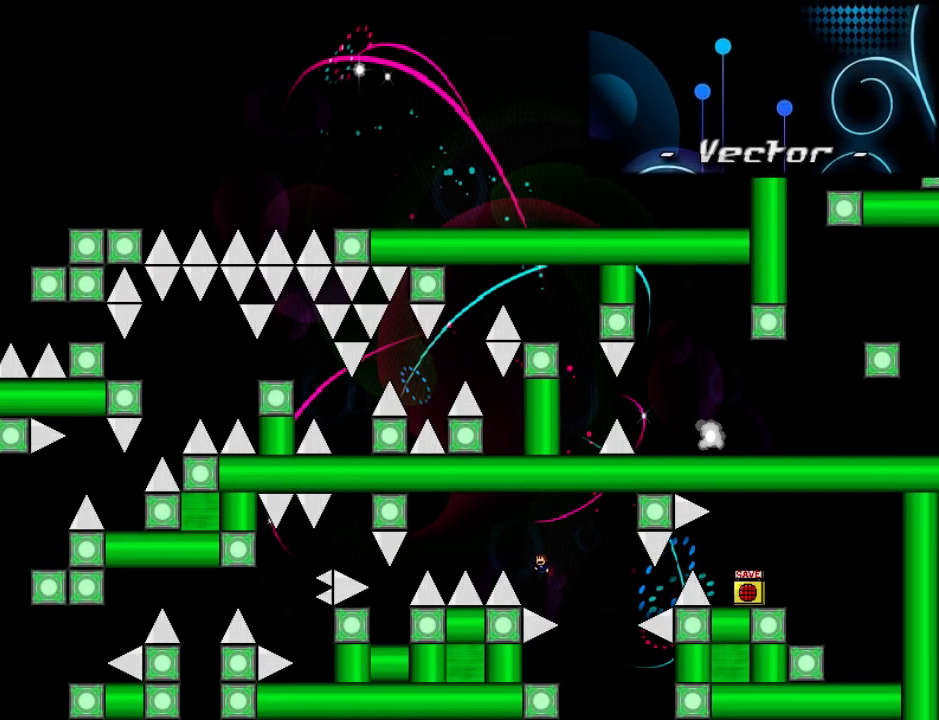
{"keys": ["left", "shift_l"], "events": [[40, "left", "up"], [60, "shift_l", "up"], [140, "left", "down"], [160, "shift_l", "down"]]}